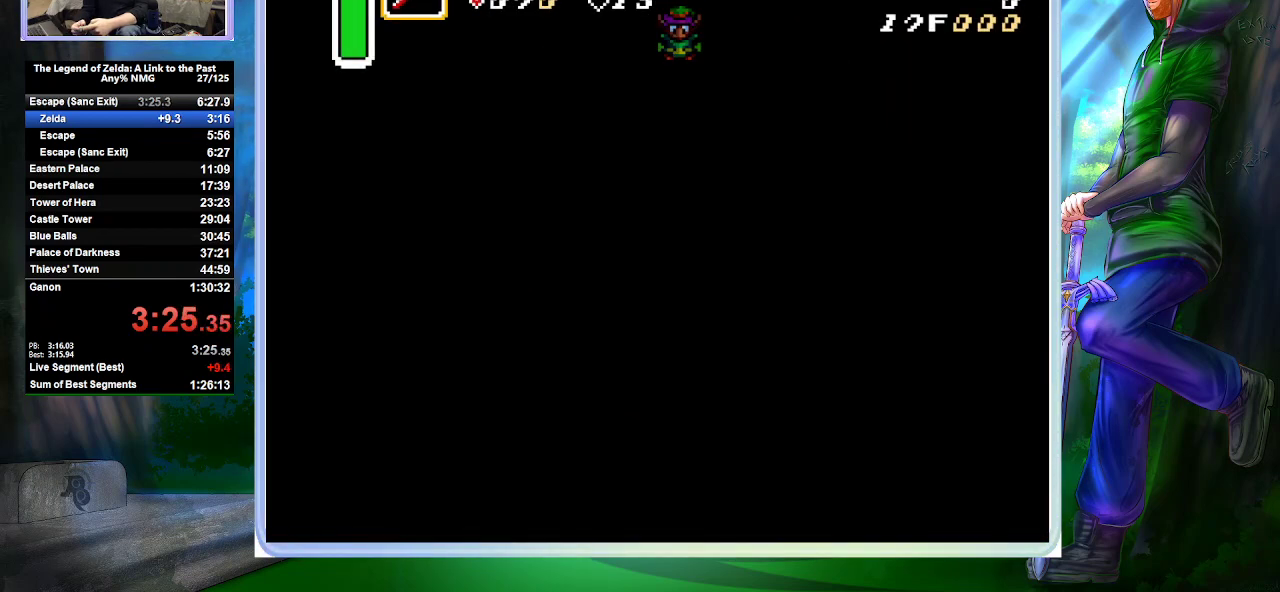
Gameplay with a controller (Nintendo layout); each line is a JSON object with the inputs held at the frame after it. "events" lists button and stick changes between this image and that frame as [ms after this image, input, new state], when the widget could be followed in between. Not read: L3 R1 R3.
{"buttons": ["DPAD_UP"], "events": []}
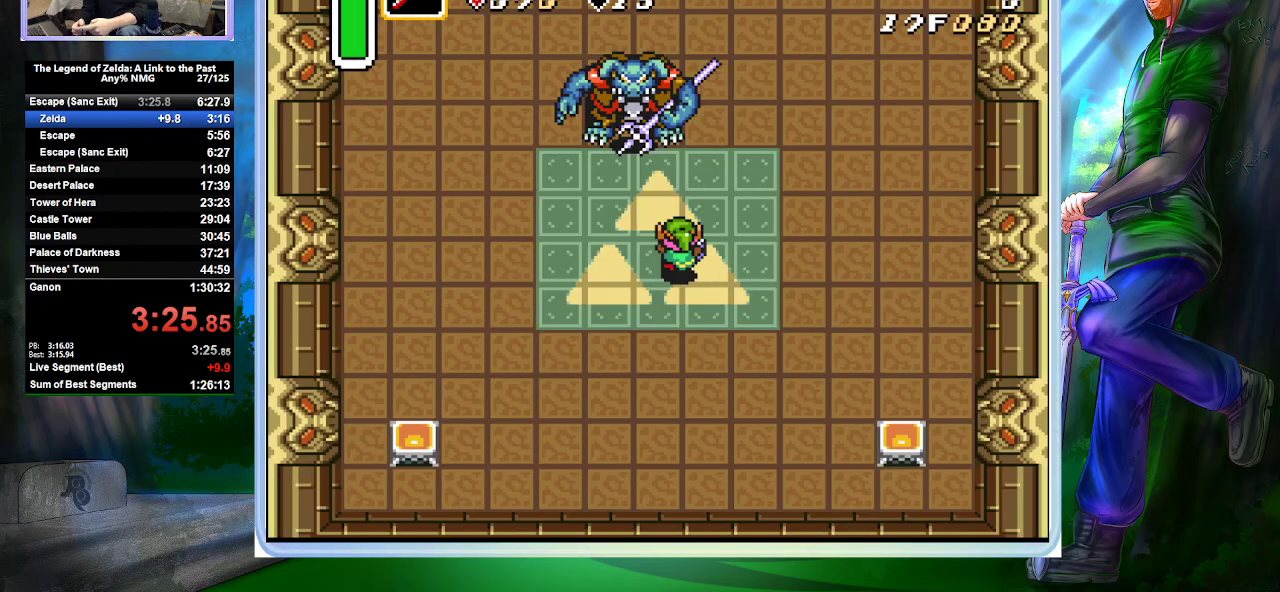
{"buttons": ["B", "DPAD_UP"], "events": [[67, "DPAD_LEFT", "down"], [167, "DPAD_LEFT", "up"], [333, "B", "down"]]}
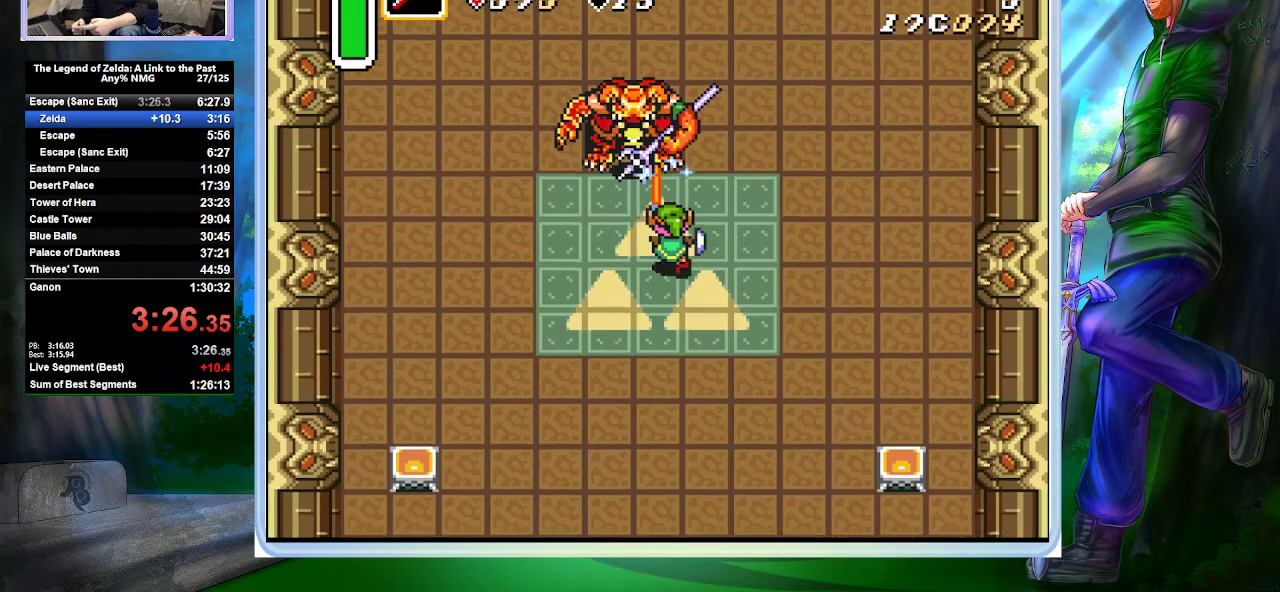
{"buttons": ["DPAD_UP"], "events": [[100, "B", "up"], [167, "DPAD_LEFT", "down"], [333, "DPAD_LEFT", "up"]]}
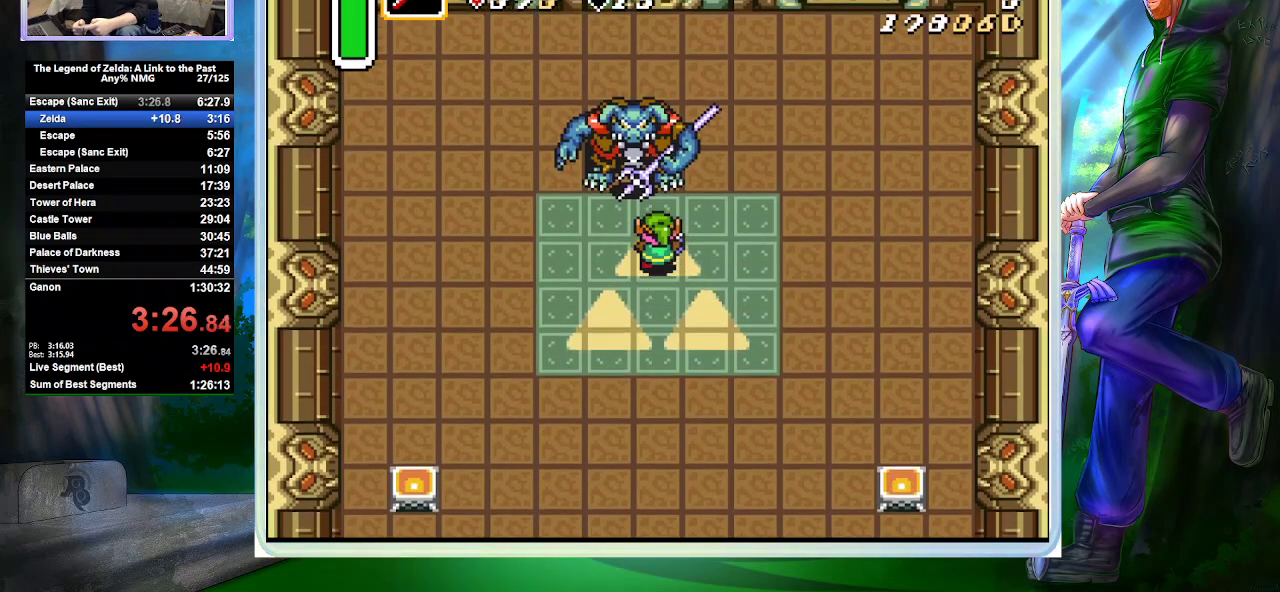
{"buttons": ["A", "B", "DPAD_UP"], "events": [[100, "B", "down"], [133, "A", "down"]]}
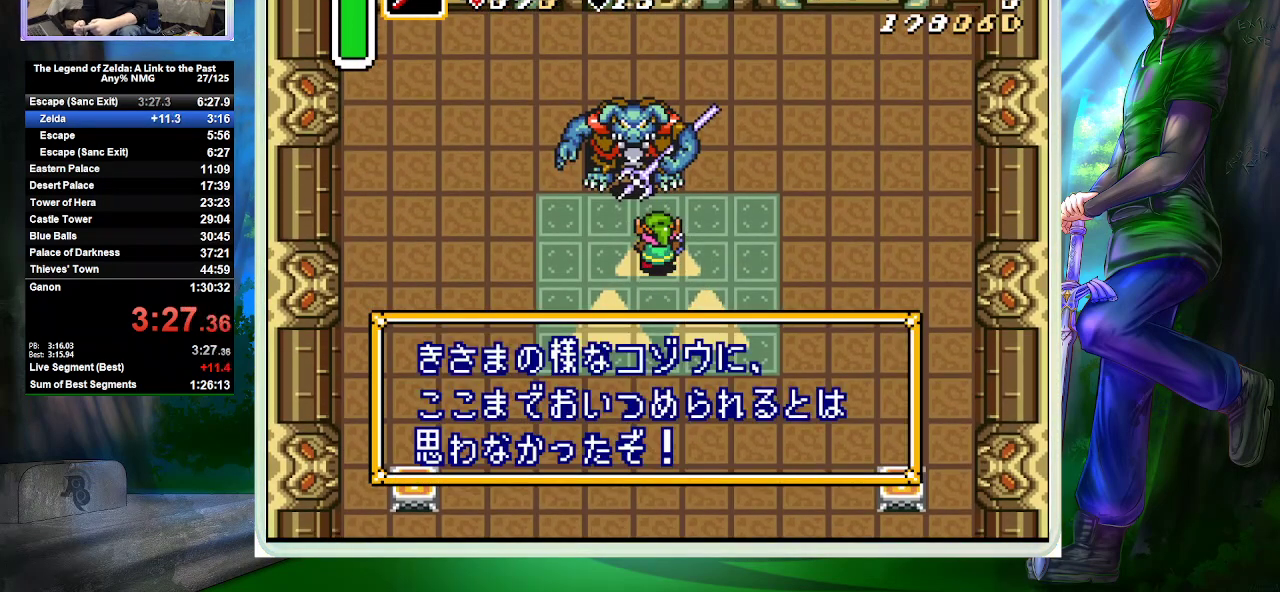
{"buttons": ["A", "B", "DPAD_UP"], "events": []}
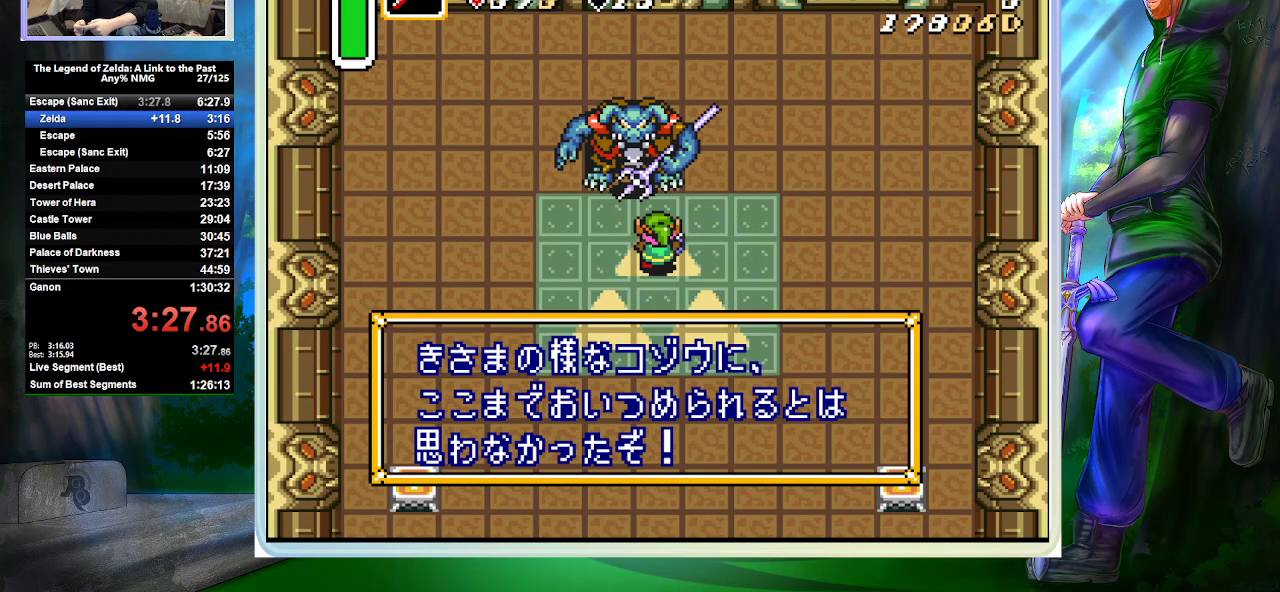
{"buttons": ["A", "B", "DPAD_UP"], "events": []}
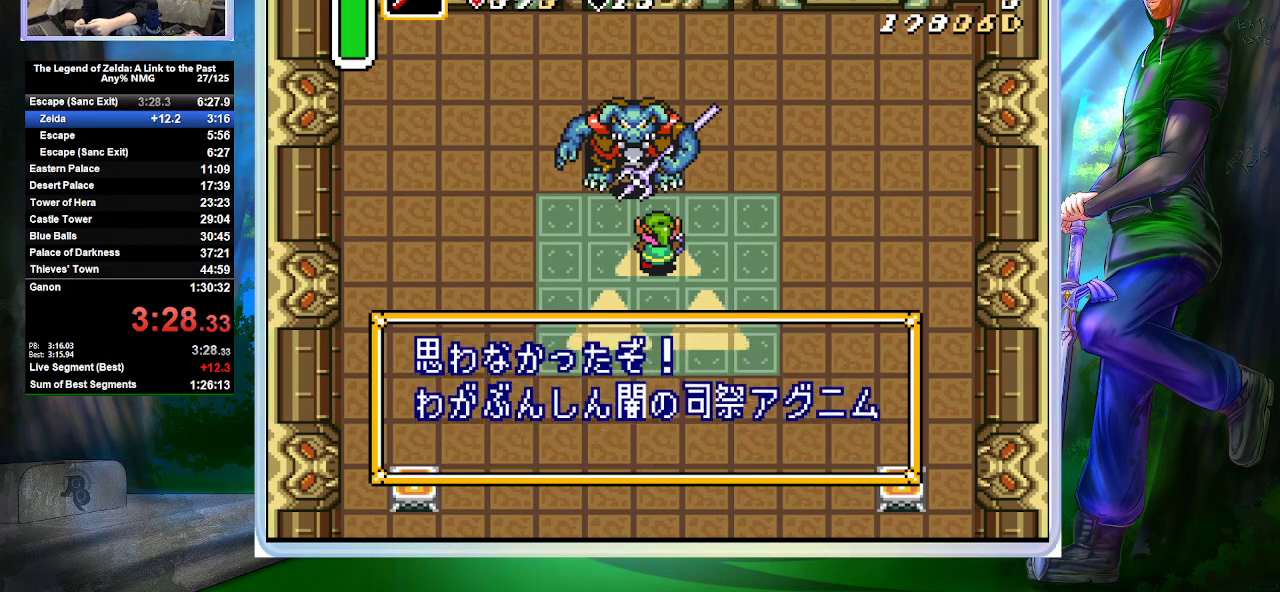
{"buttons": ["A", "B", "DPAD_UP"], "events": []}
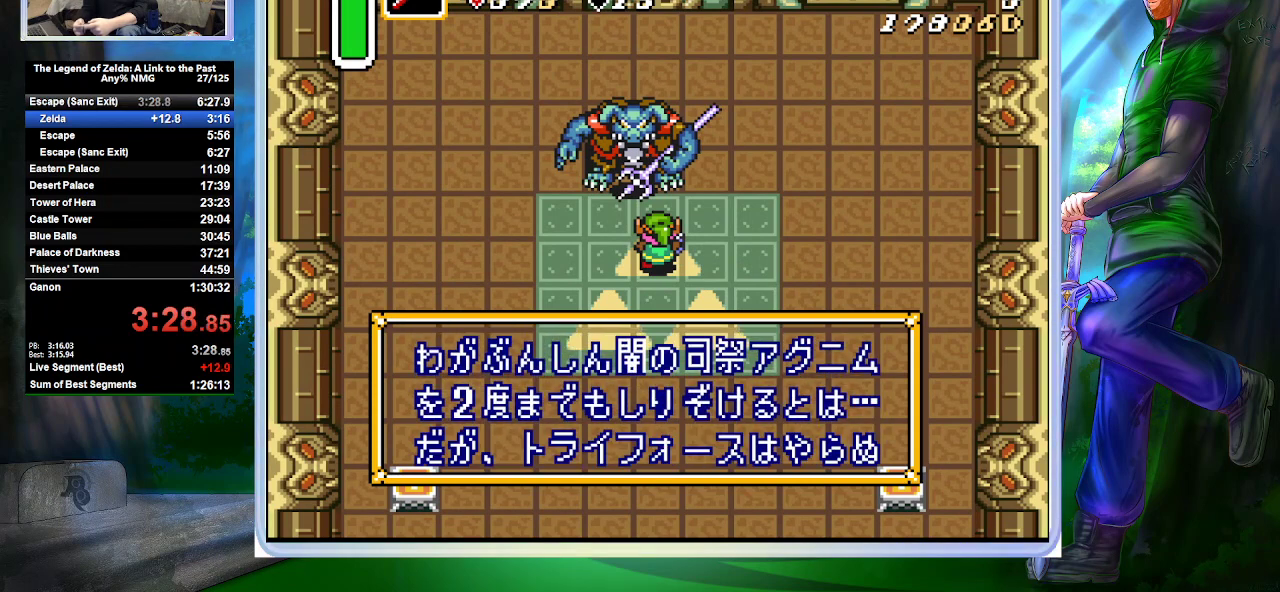
{"buttons": ["A", "B", "DPAD_UP"], "events": []}
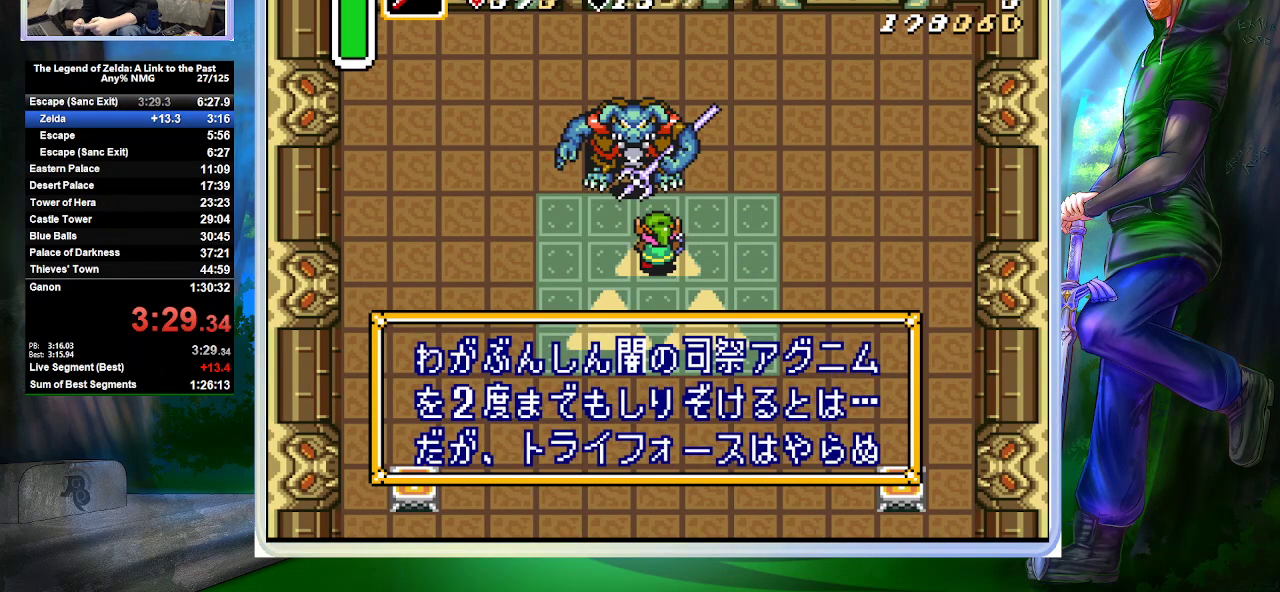
{"buttons": ["A", "B", "DPAD_UP"], "events": []}
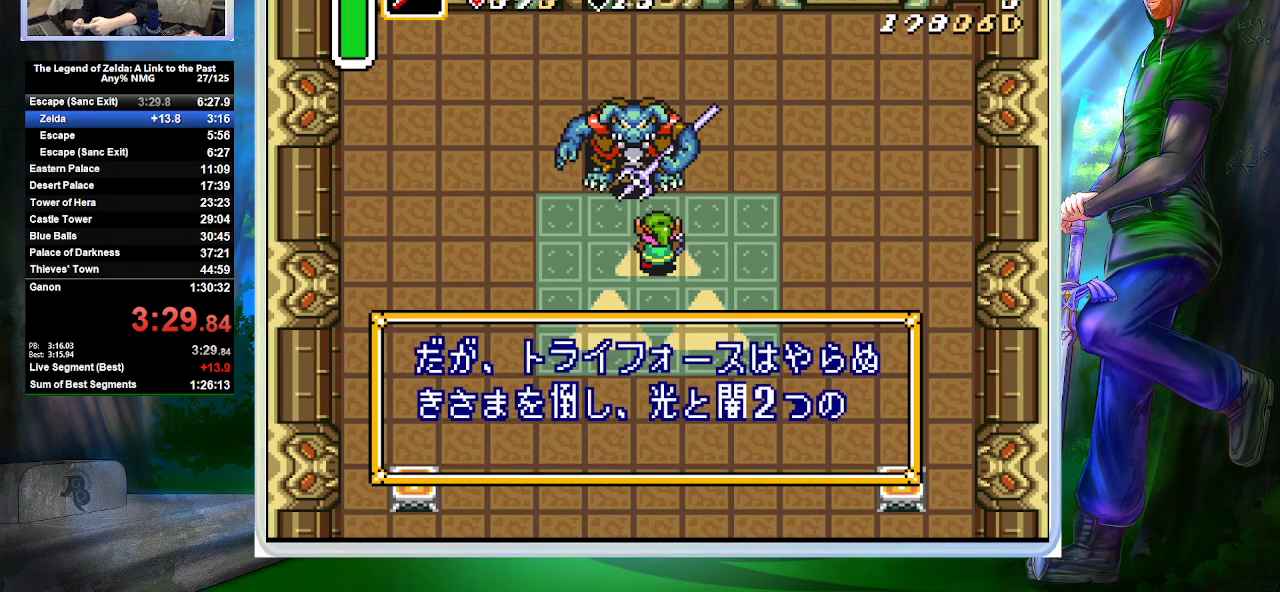
{"buttons": ["A", "B", "DPAD_UP"], "events": []}
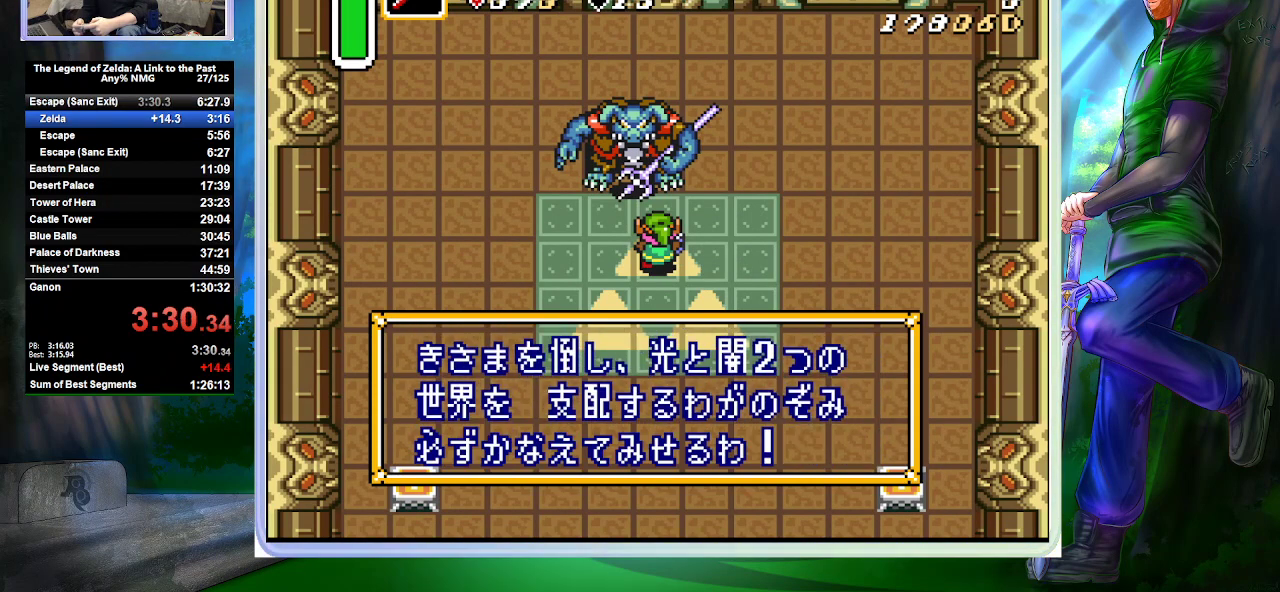
{"buttons": ["B", "DPAD_UP"], "events": [[467, "A", "up"]]}
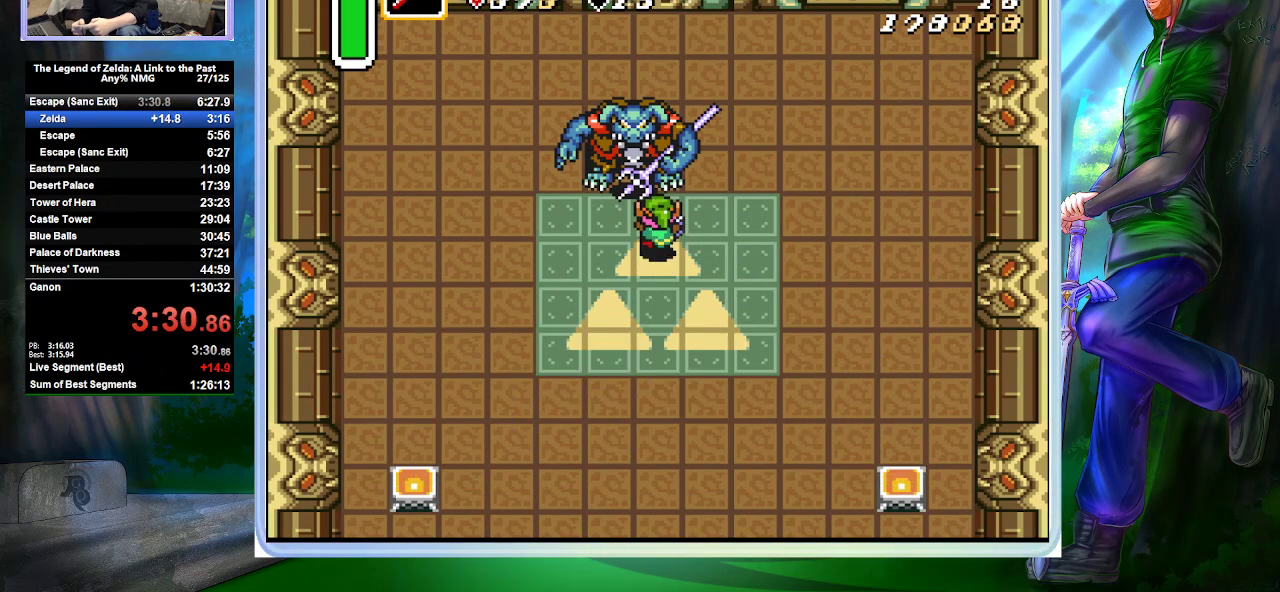
{"buttons": ["B", "DPAD_UP"], "events": [[100, "B", "up"], [200, "B", "down"]]}
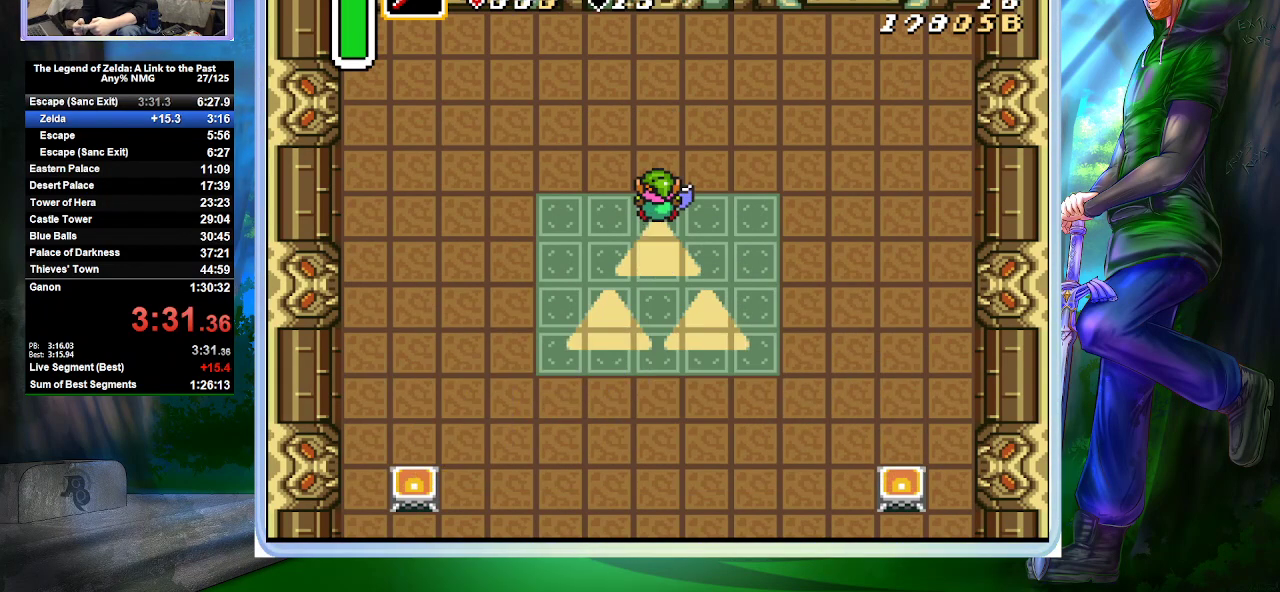
{"buttons": ["B", "DPAD_UP"], "events": []}
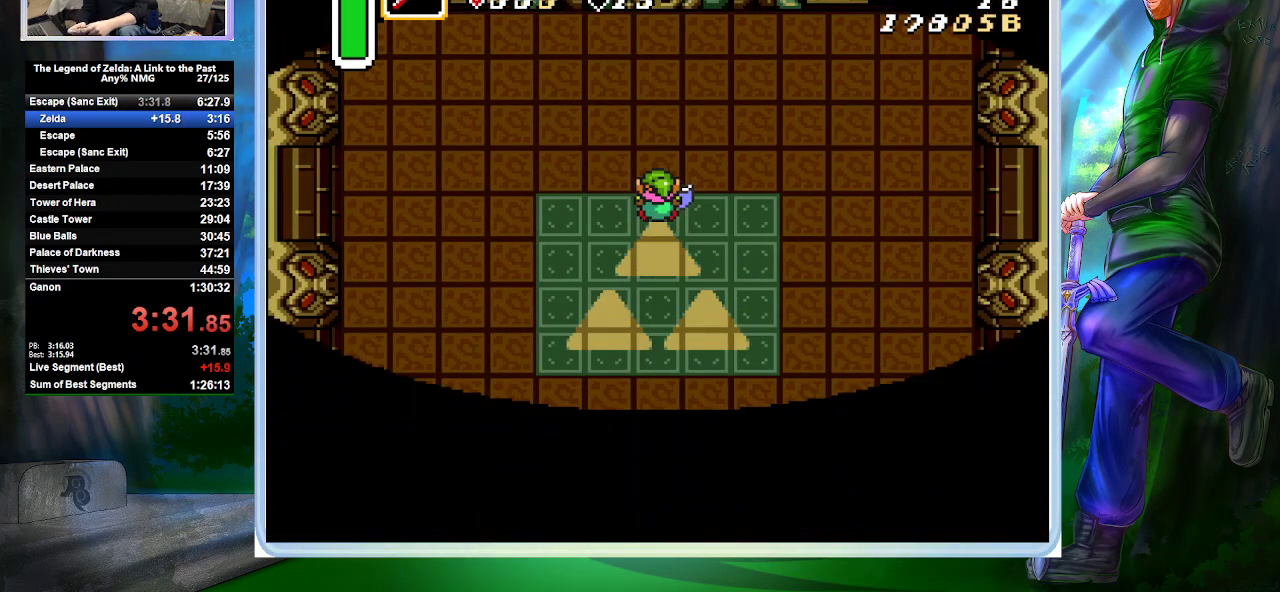
{"buttons": ["B", "DPAD_UP"]}
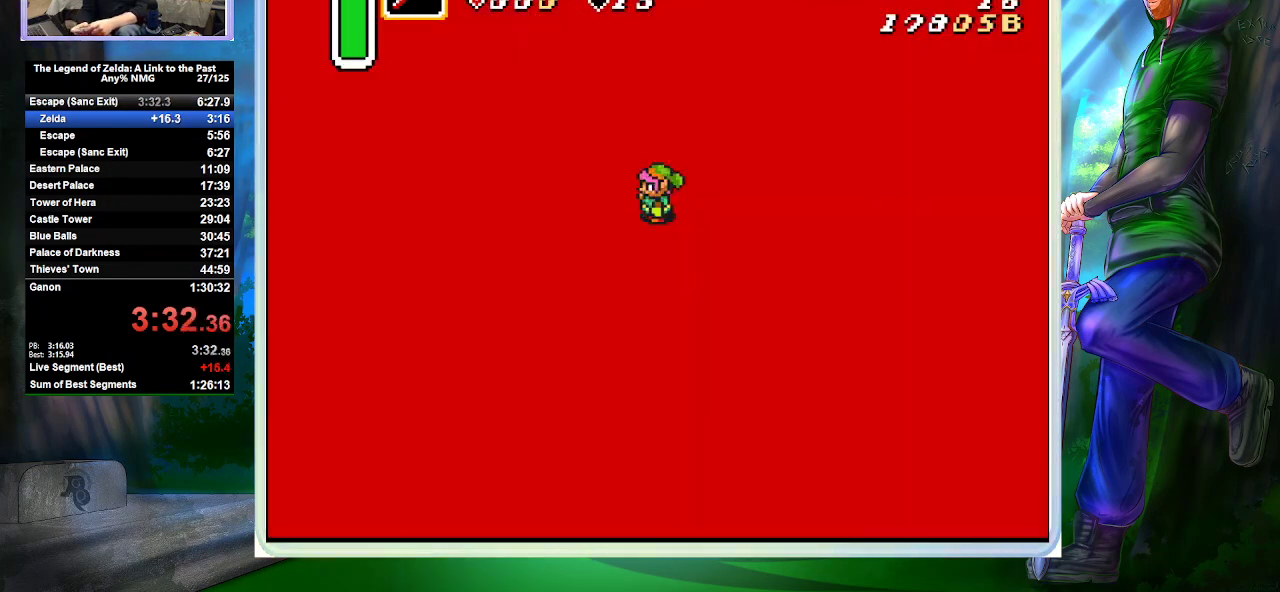
{"buttons": ["B", "DPAD_UP"], "events": []}
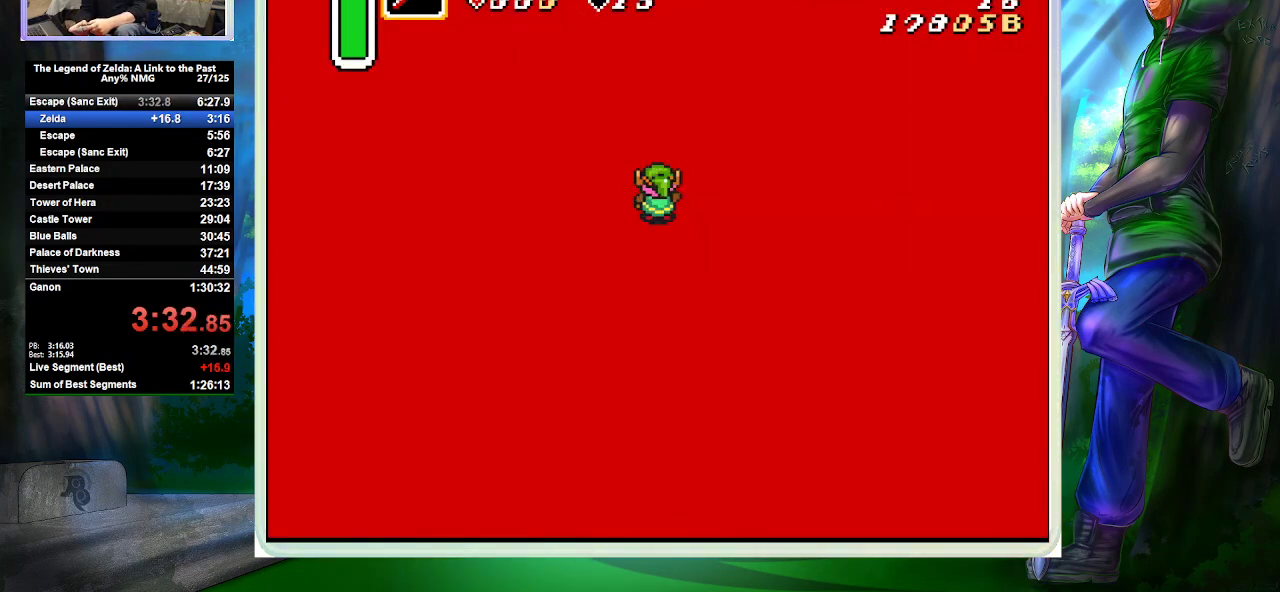
{"buttons": ["B", "DPAD_UP"], "events": []}
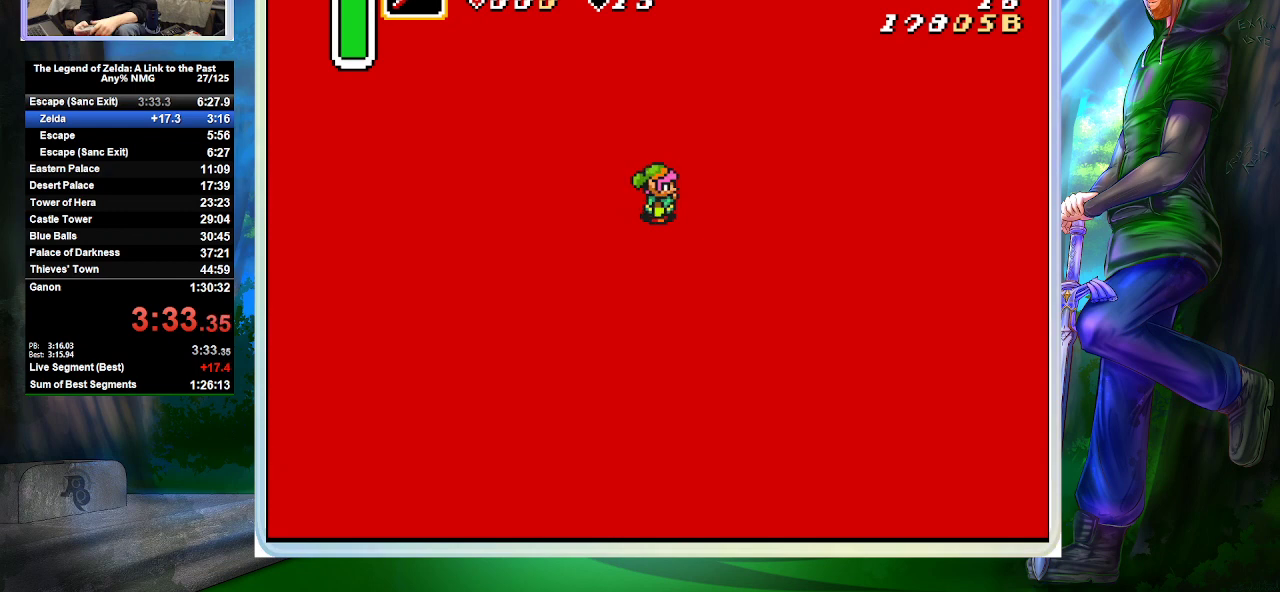
{"buttons": ["B", "DPAD_UP"], "events": []}
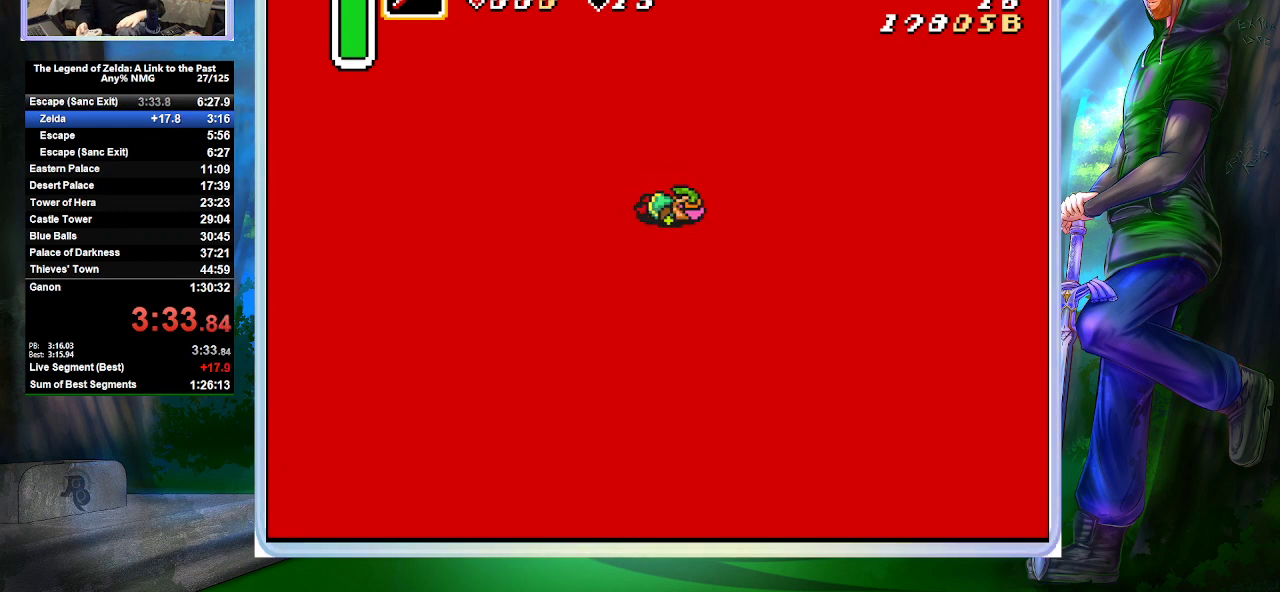
{"buttons": ["B", "DPAD_UP"], "events": []}
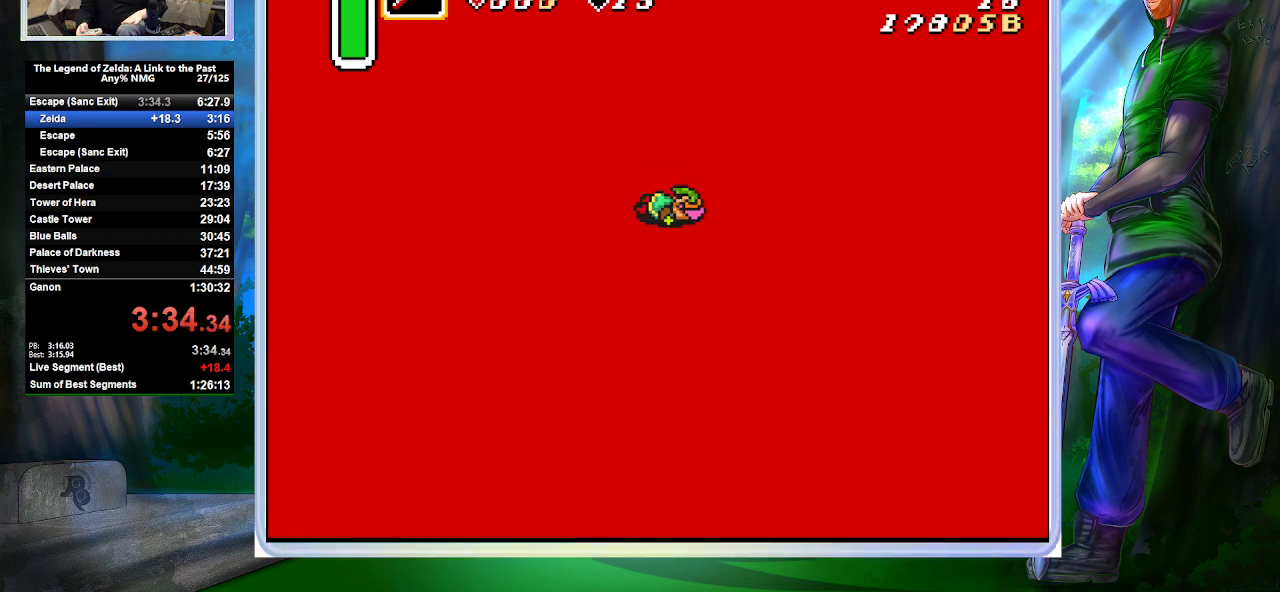
{"buttons": ["B", "DPAD_UP"], "events": []}
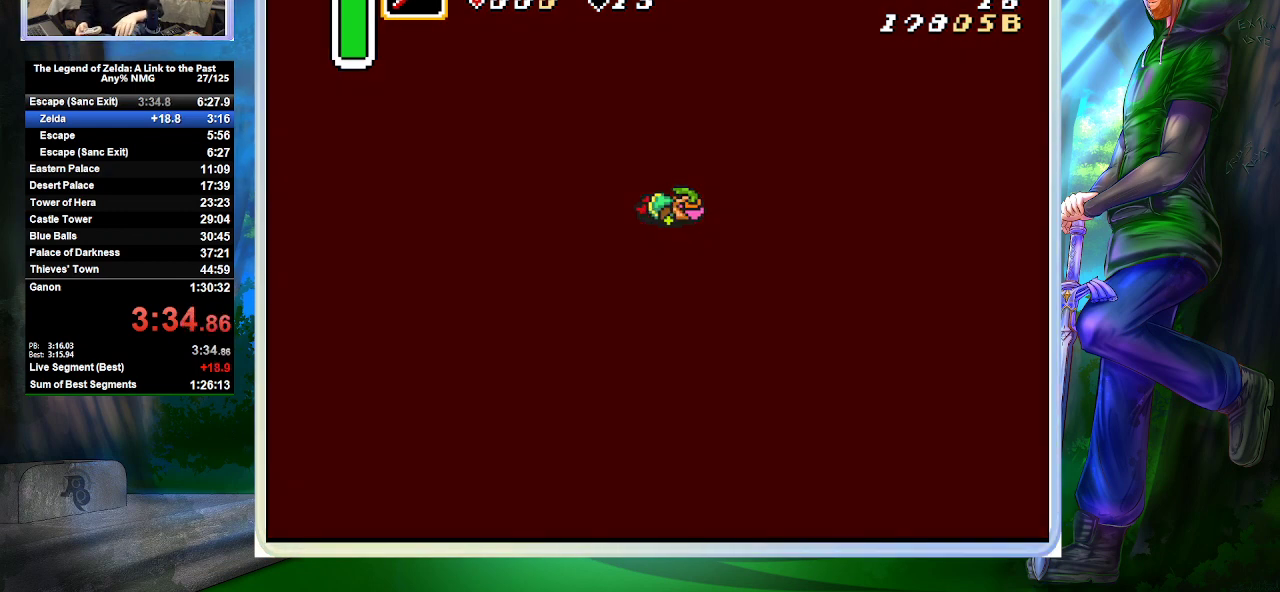
{"buttons": ["B", "DPAD_UP"], "events": []}
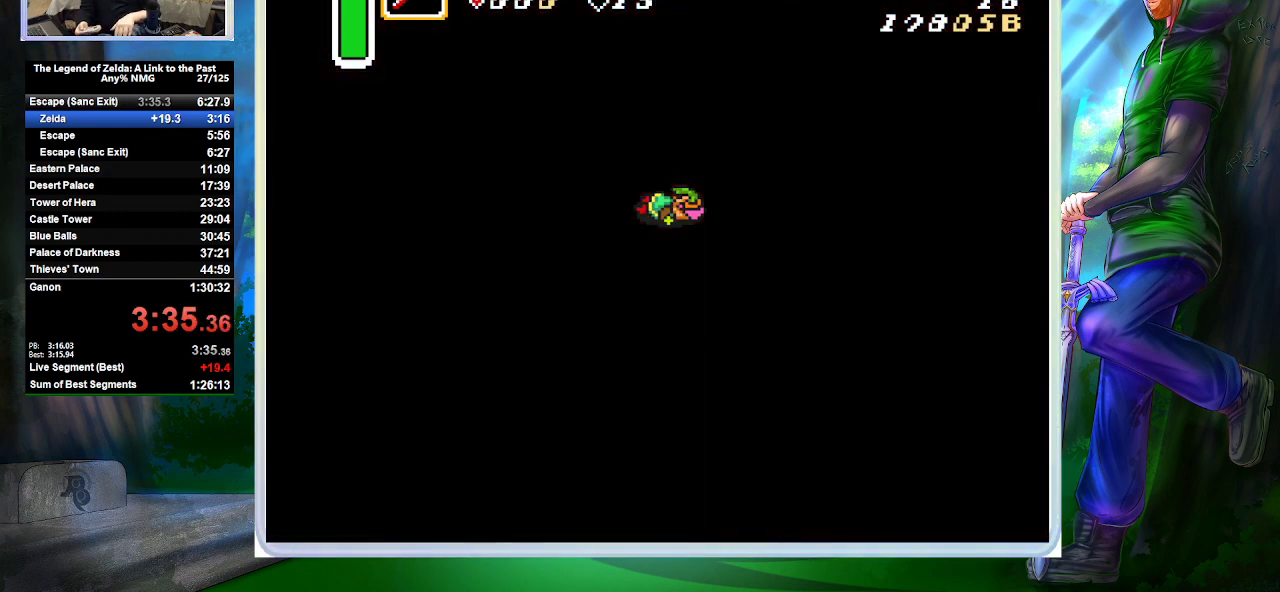
{"buttons": ["B", "DPAD_UP"], "events": []}
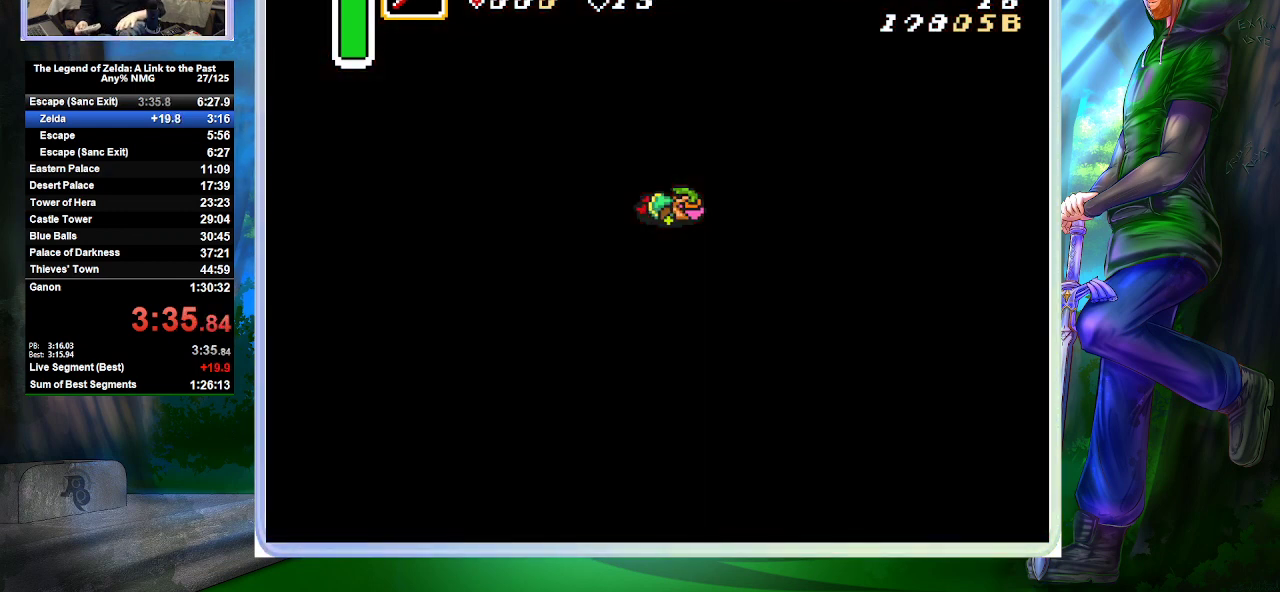
{"buttons": ["B", "DPAD_UP"], "events": []}